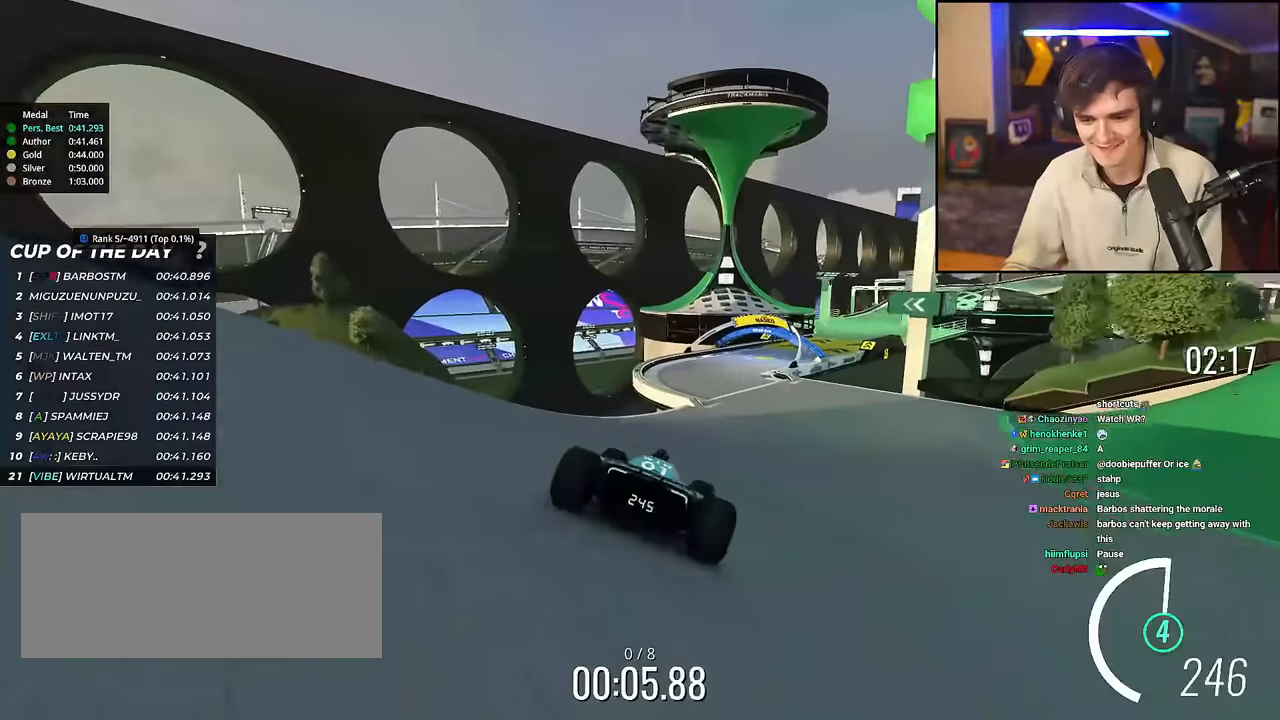
Gameplay with keyboard; each line is a JSON object with the keys held at the frame after it. "events" lists presses ("down") and releases ("up") of "brake", "down", "left", "right" and "up" between this image and that frame as [ms after this image, input, new state], when the widget could be followed in between. No other keys are recorded. Mouse input is not recorded. Key names are as the overlay labels them; some are game actions (e.g. jump) rather than physical keys.
{"keys": ["up"], "events": [[117, "right", "down"], [267, "right", "up"]]}
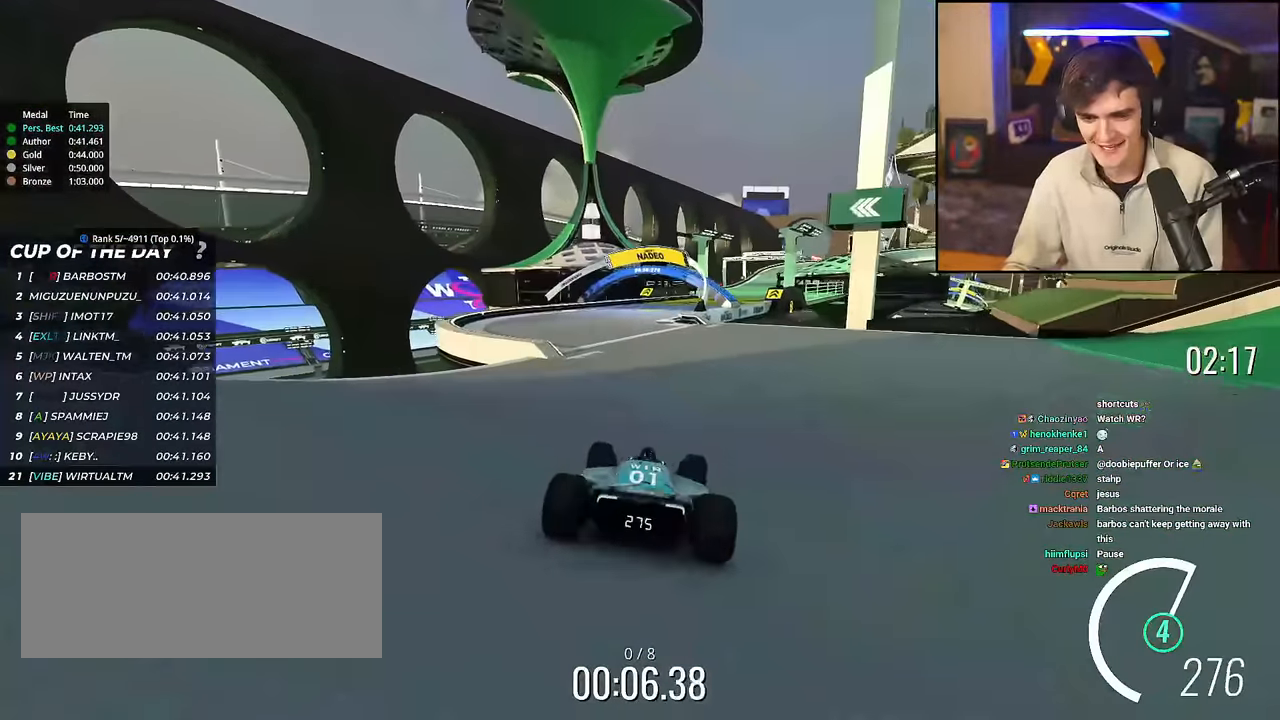
{"keys": ["right", "up"], "events": [[133, "left", "down"], [233, "left", "up"], [367, "right", "down"]]}
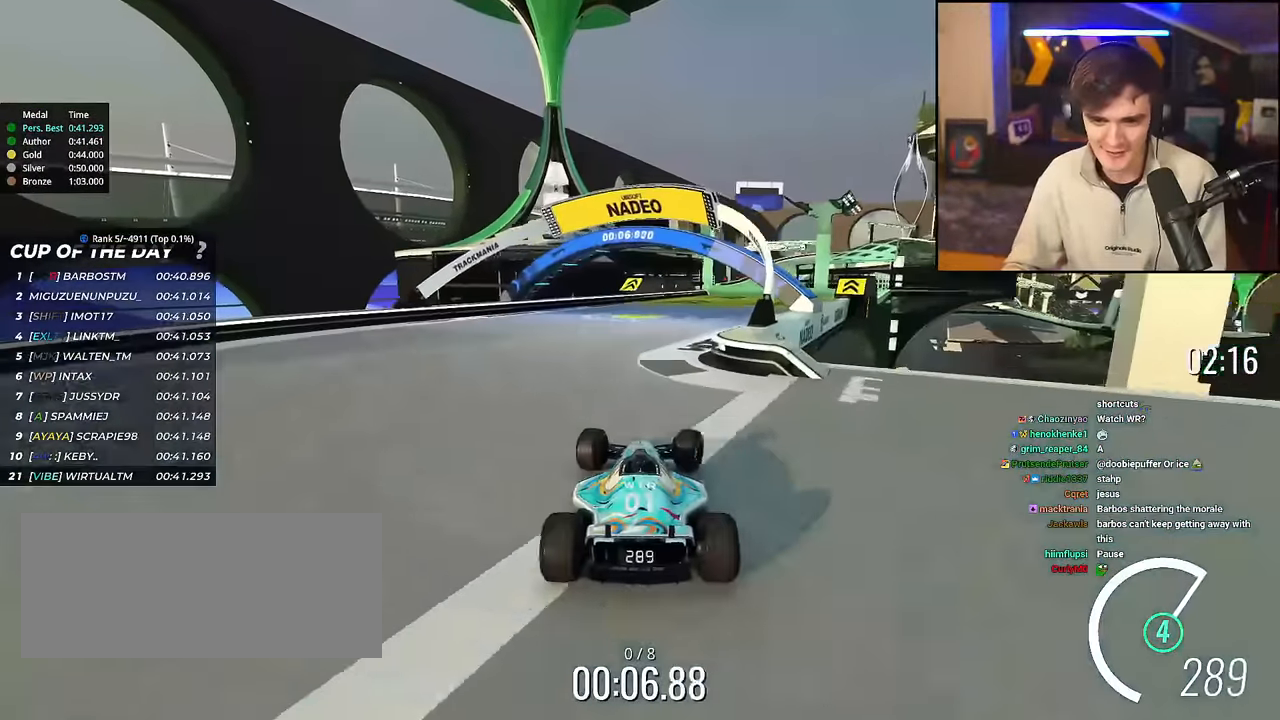
{"keys": ["up"], "events": [[251, "right", "up"], [434, "left", "down"], [484, "left", "up"]]}
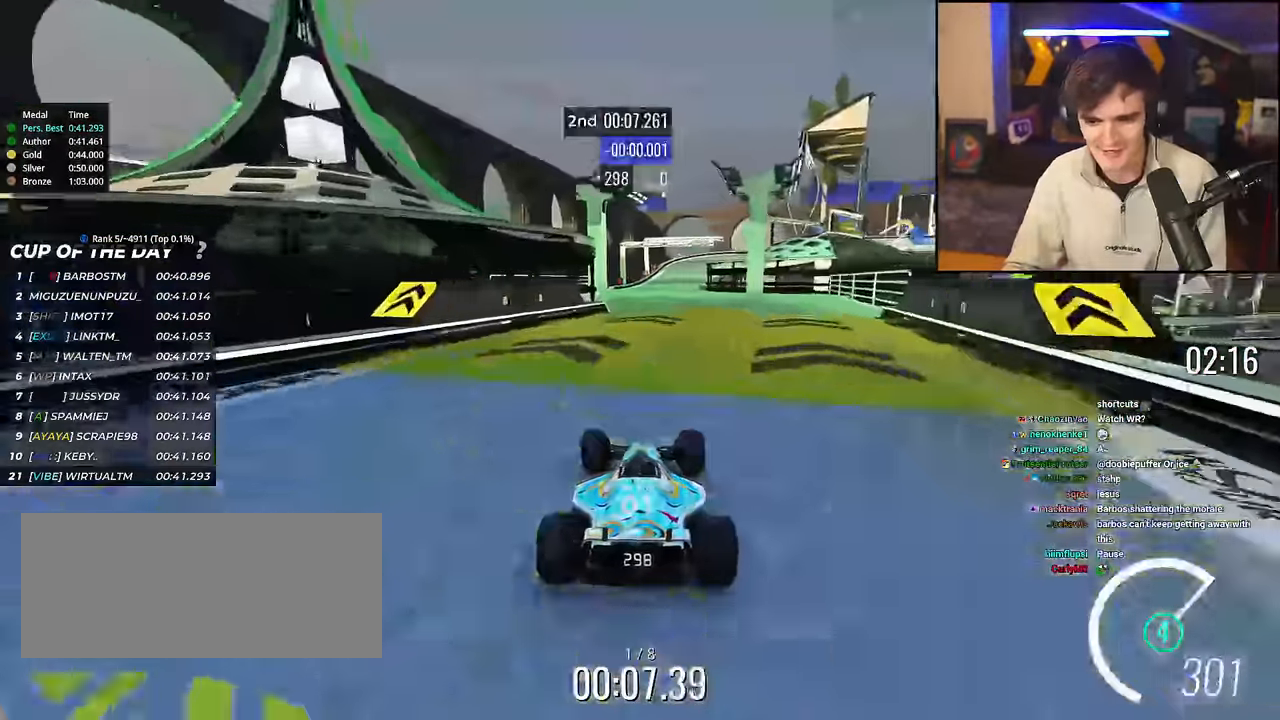
{"keys": ["up"], "events": [[267, "left", "down"], [451, "left", "up"]]}
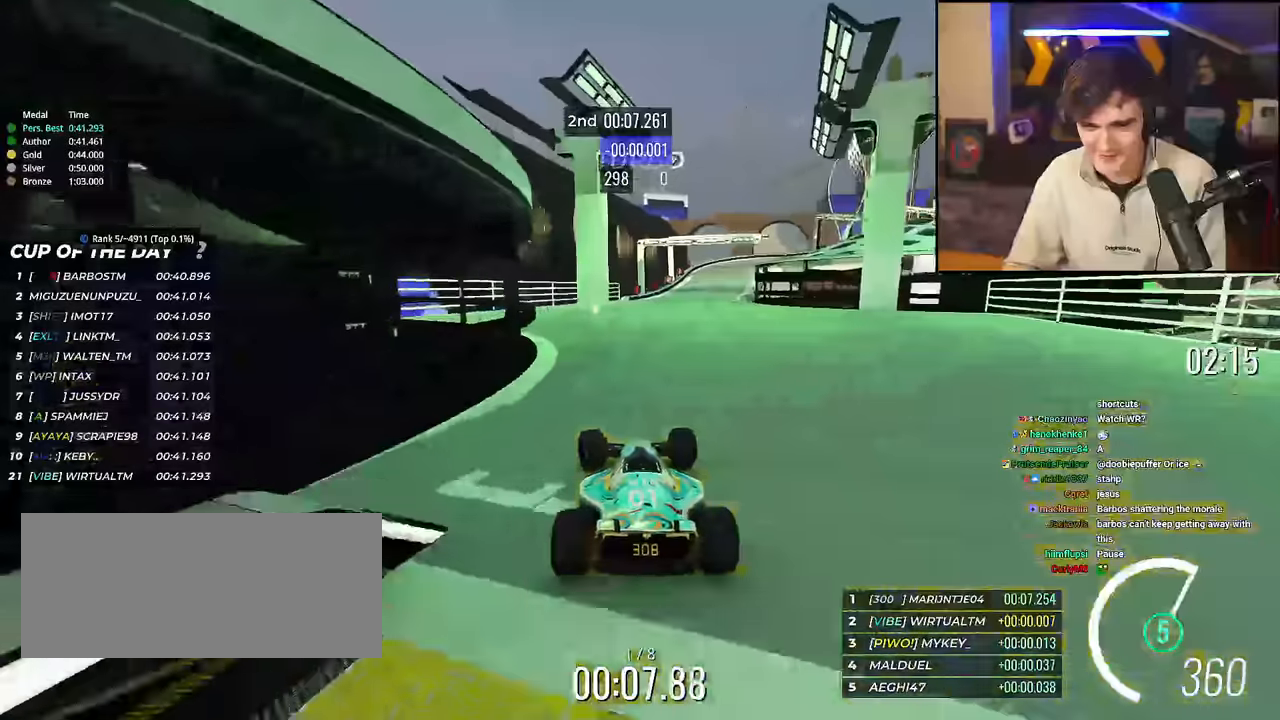
{"keys": ["right", "up"], "events": [[100, "right", "down"]]}
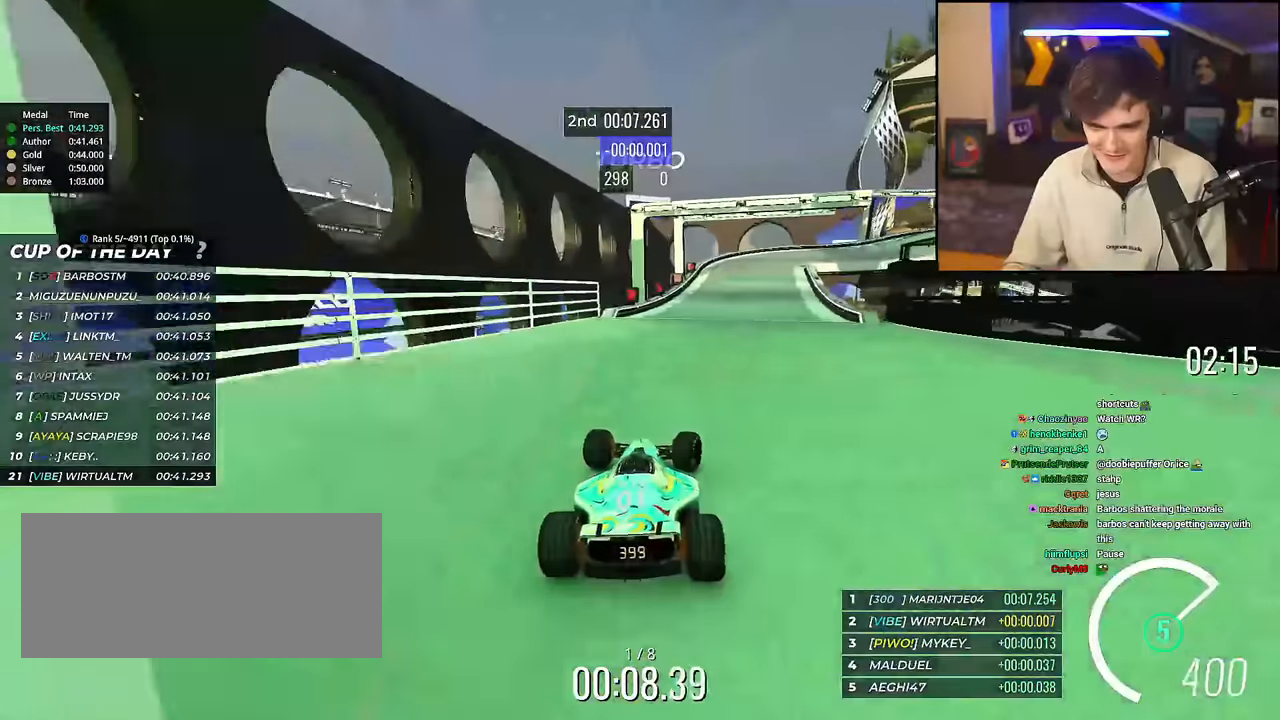
{"keys": ["right", "up"], "events": [[100, "brake", "down"], [484, "brake", "up"]]}
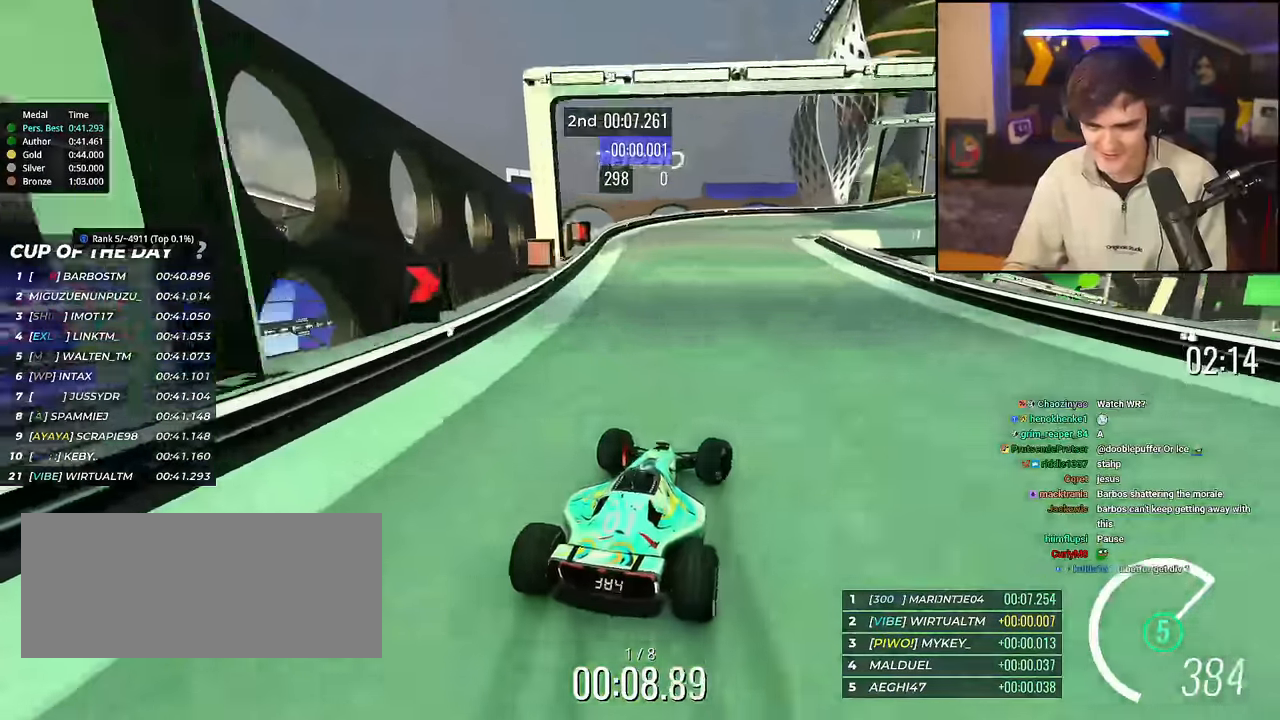
{"keys": ["right", "up"], "events": [[33, "up", "up"], [117, "up", "down"]]}
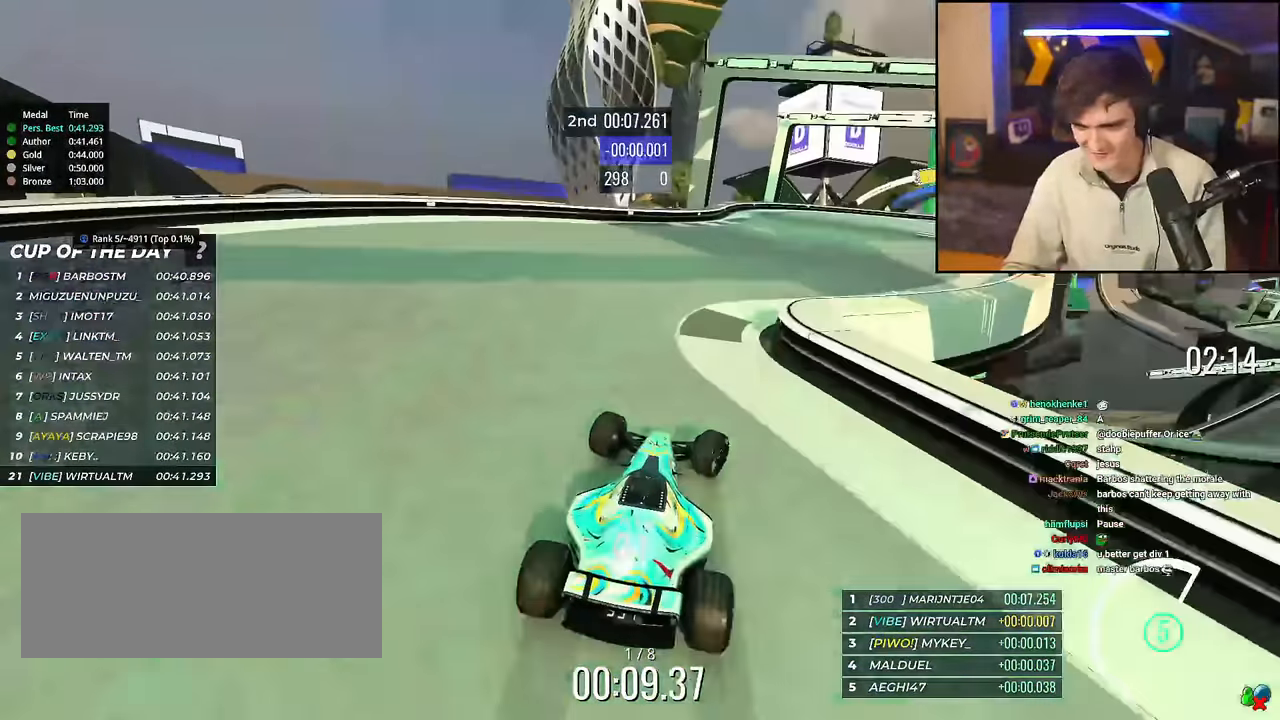
{"keys": ["right", "up"], "events": []}
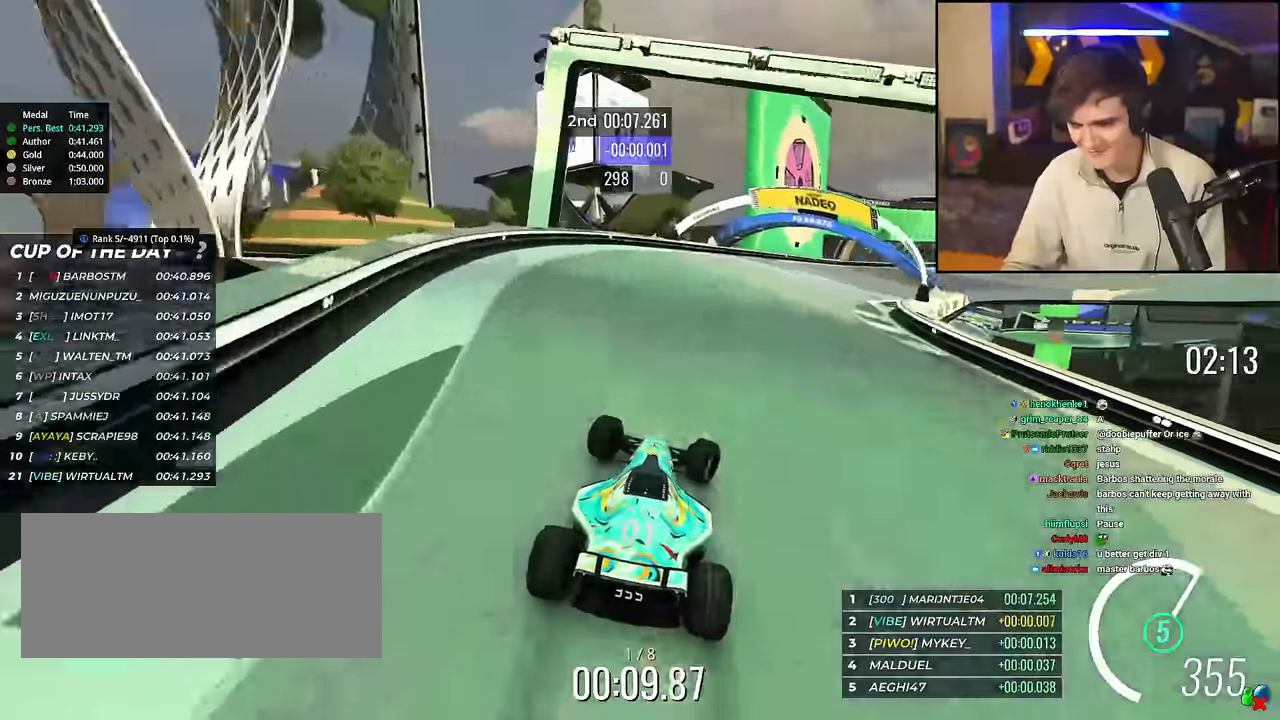
{"keys": ["right", "up"], "events": [[34, "up", "up"], [117, "up", "down"]]}
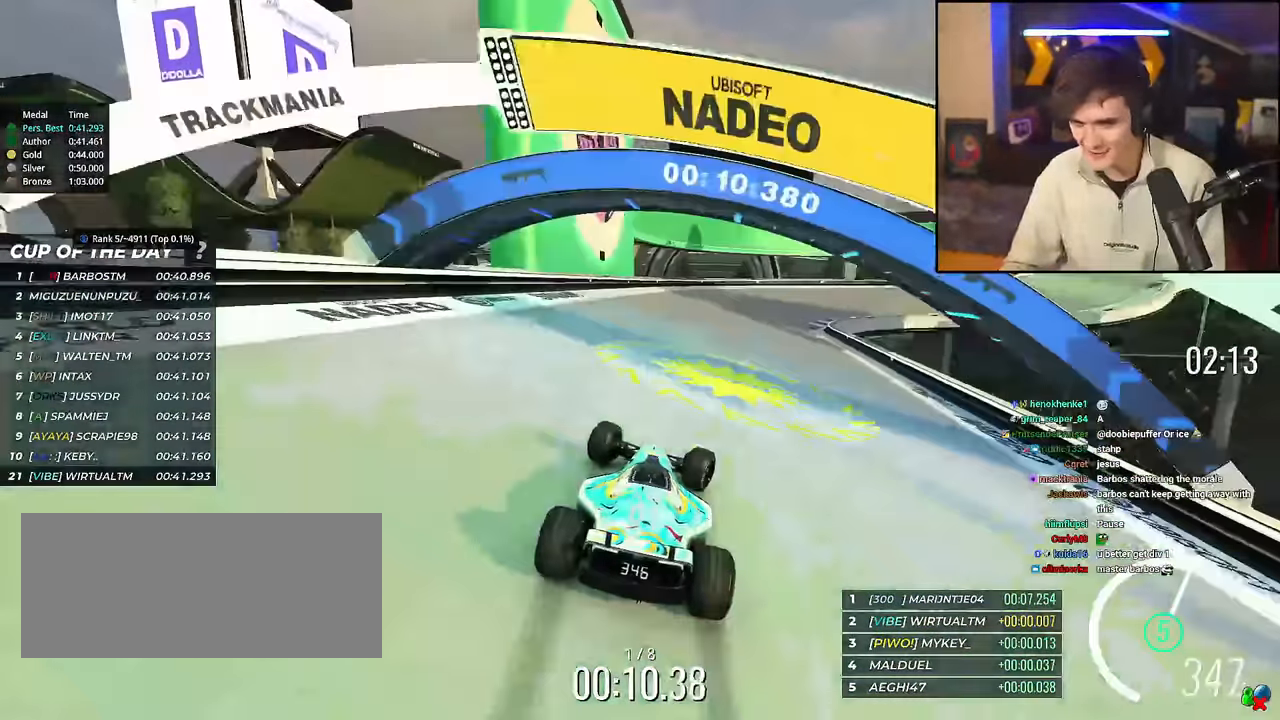
{"keys": ["right", "up"], "events": [[367, "right", "up"], [400, "right", "down"]]}
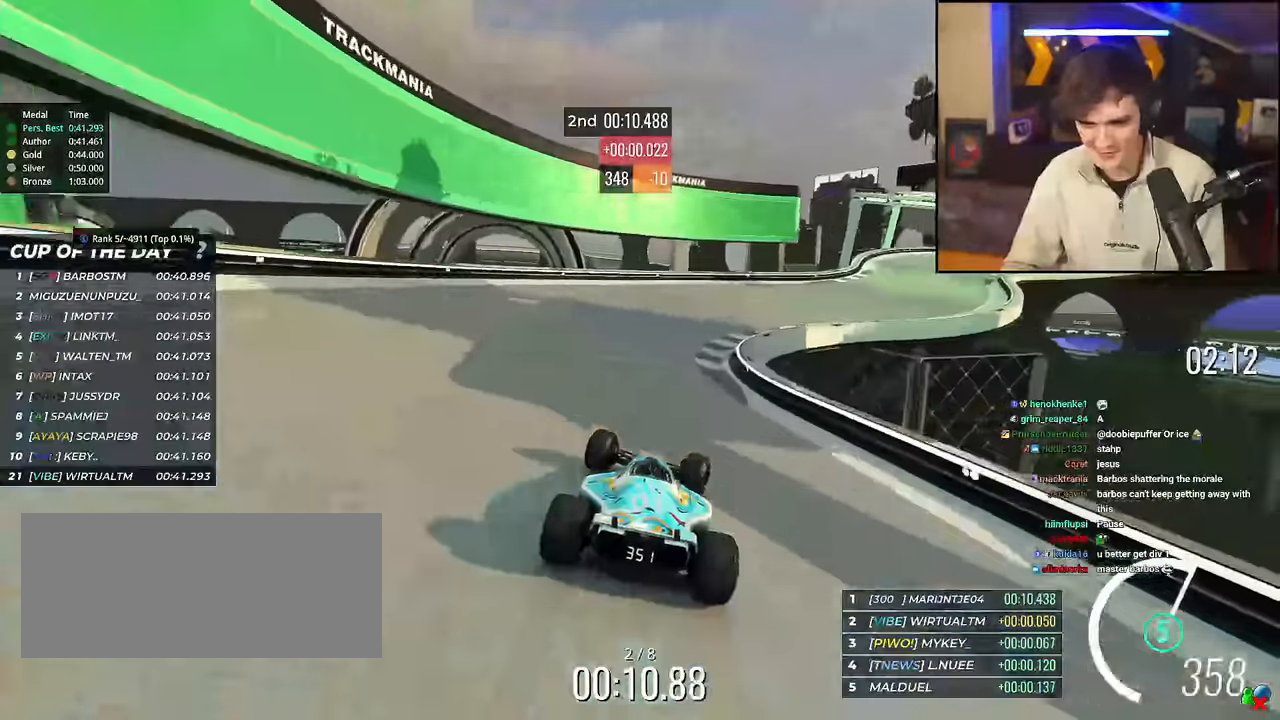
{"keys": ["right", "up"], "events": []}
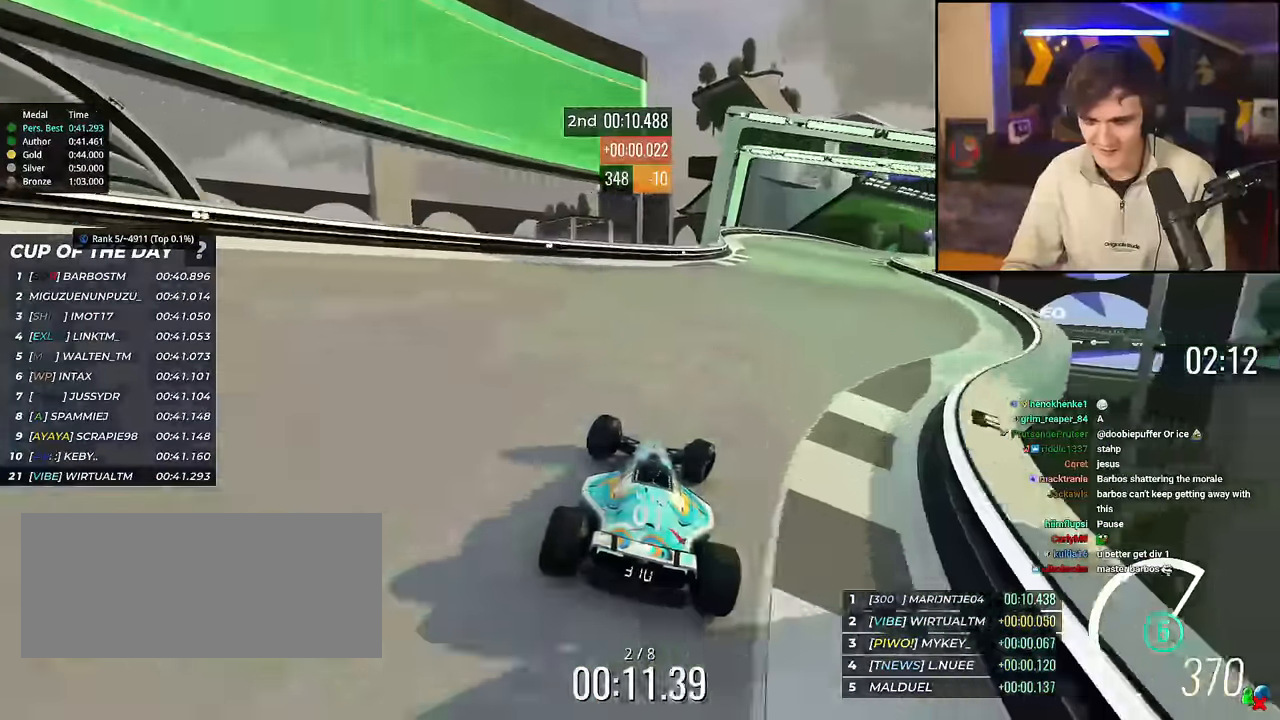
{"keys": ["right", "up"], "events": []}
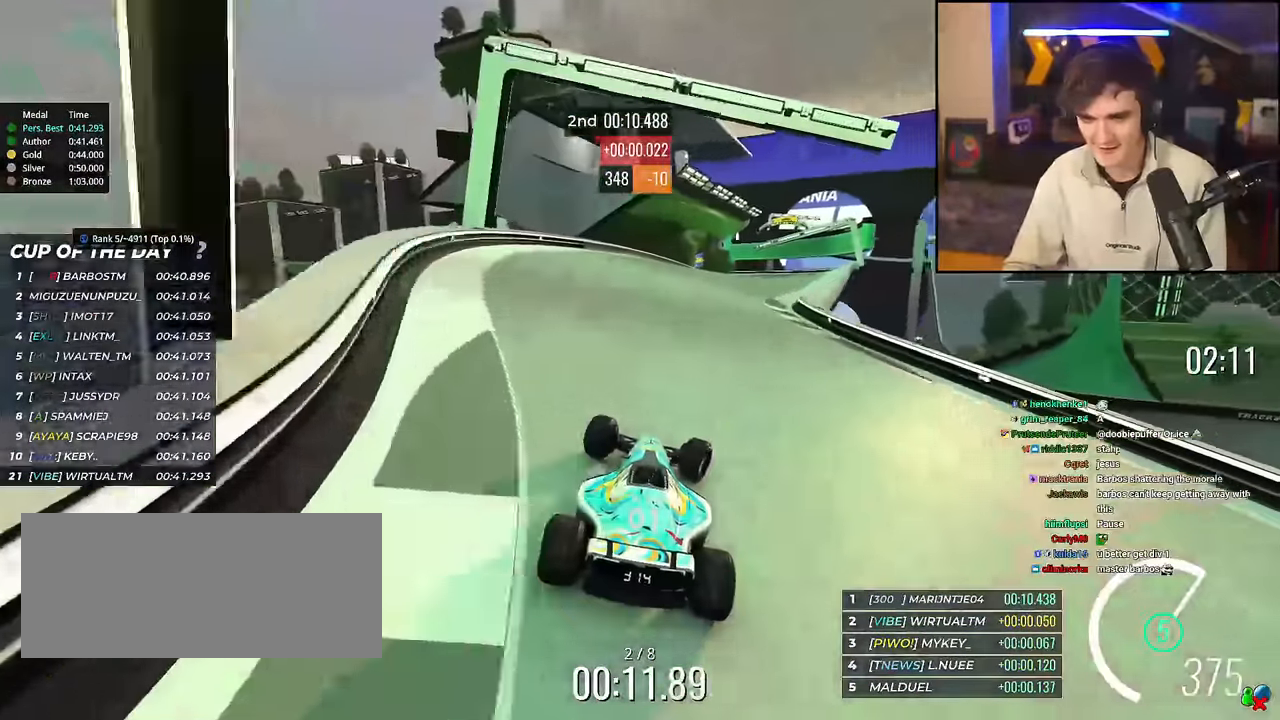
{"keys": ["up"], "events": [[401, "right", "up"]]}
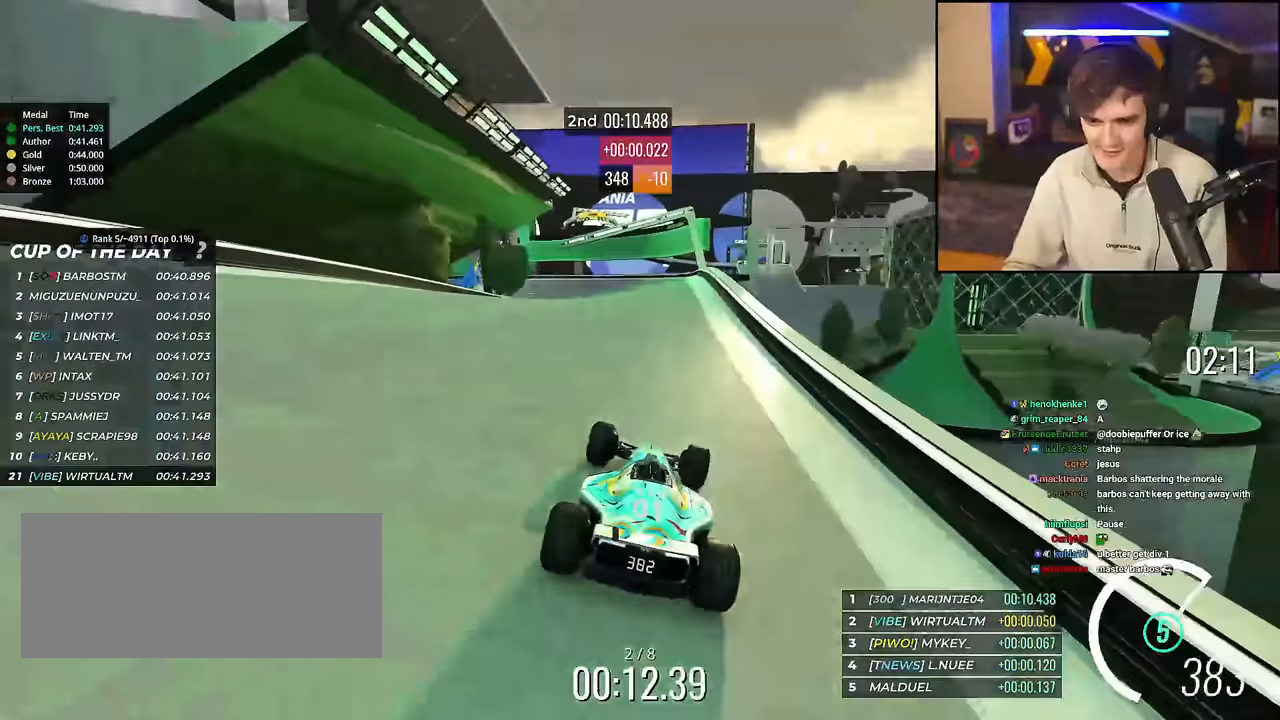
{"keys": ["brake", "left", "up"], "events": [[50, "left", "down"], [283, "left", "up"], [317, "brake", "down"], [367, "left", "down"]]}
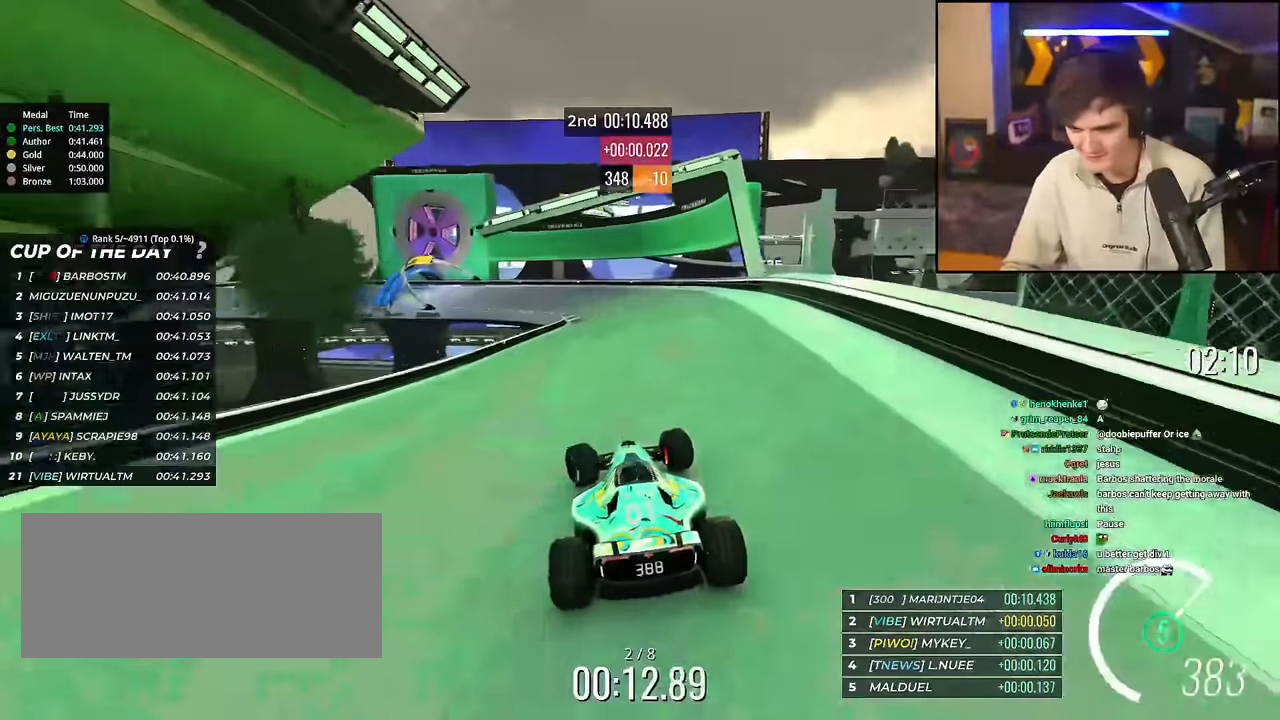
{"keys": ["brake", "up"], "events": [[484, "left", "up"]]}
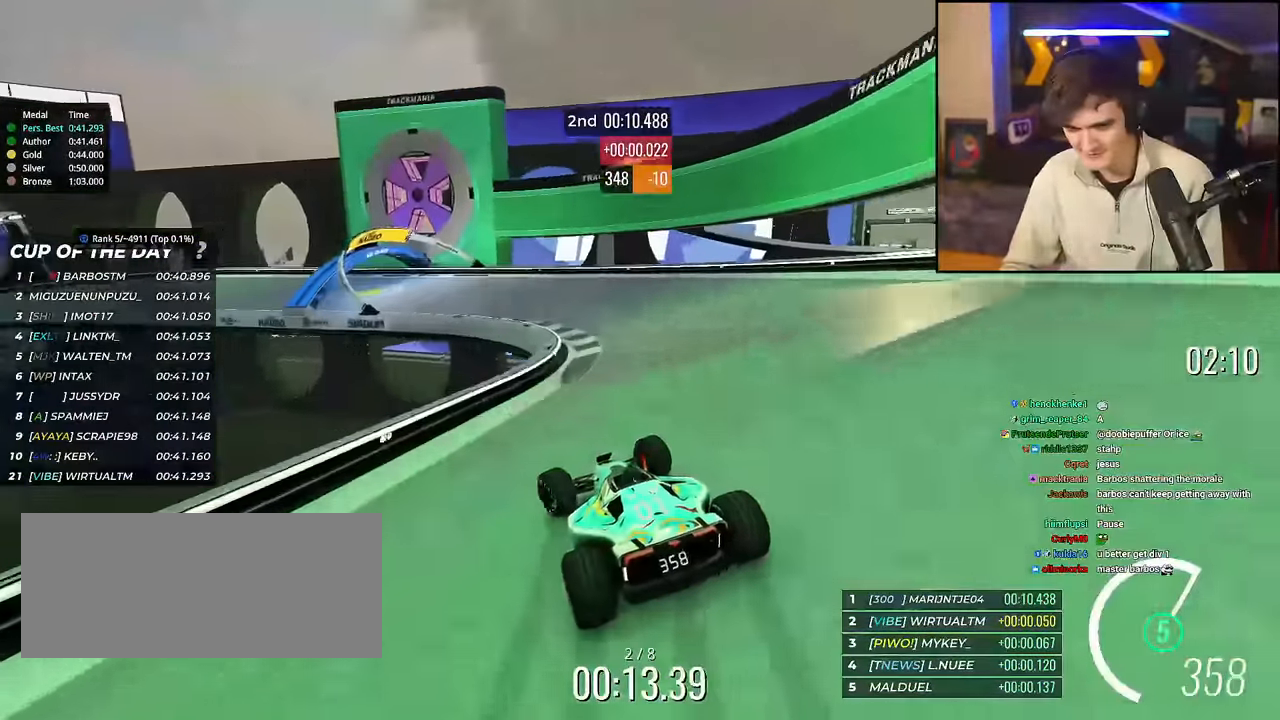
{"keys": ["left", "up"], "events": [[66, "left", "down"], [267, "brake", "up"]]}
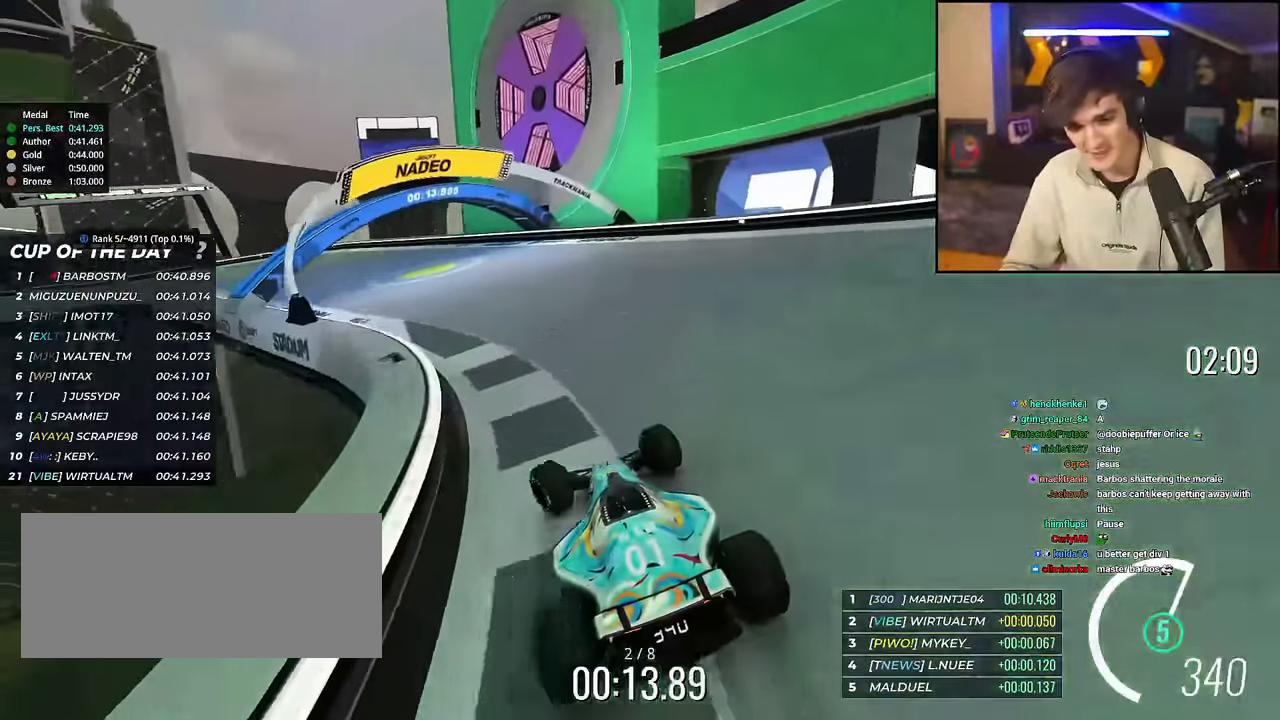
{"keys": ["left", "up"], "events": []}
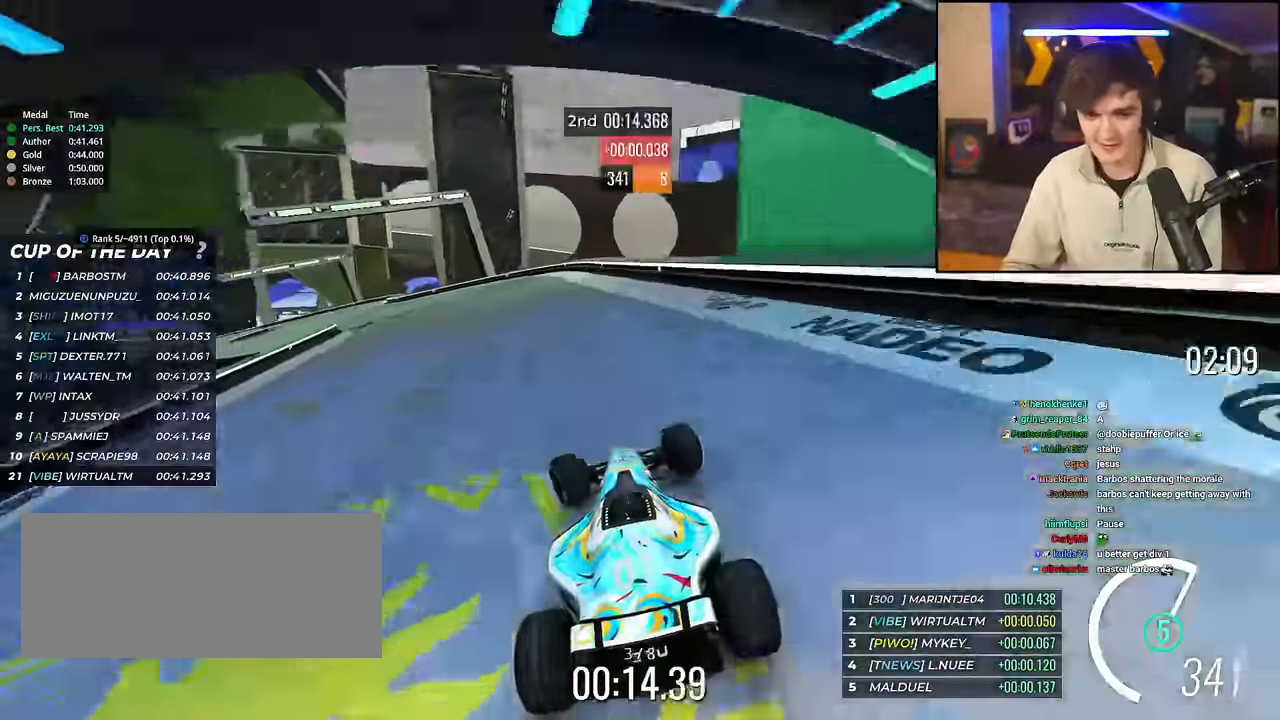
{"keys": ["left", "up"], "events": []}
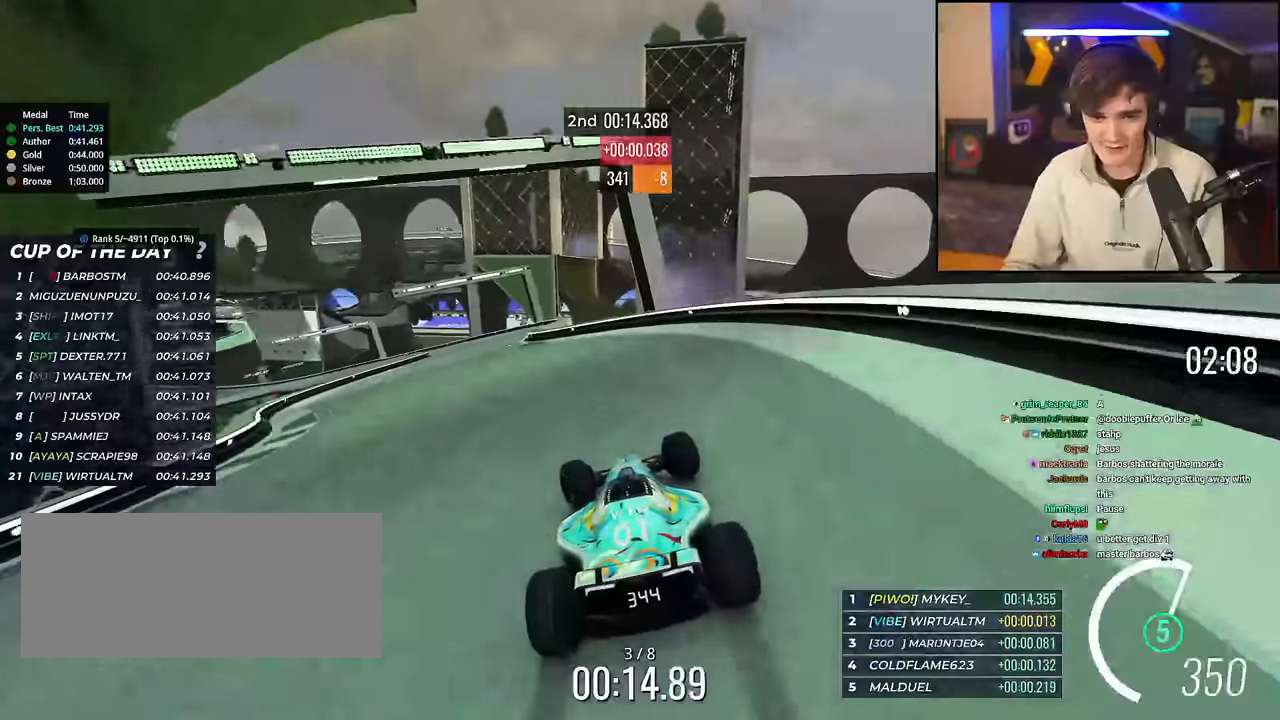
{"keys": ["up"], "events": [[401, "left", "up"]]}
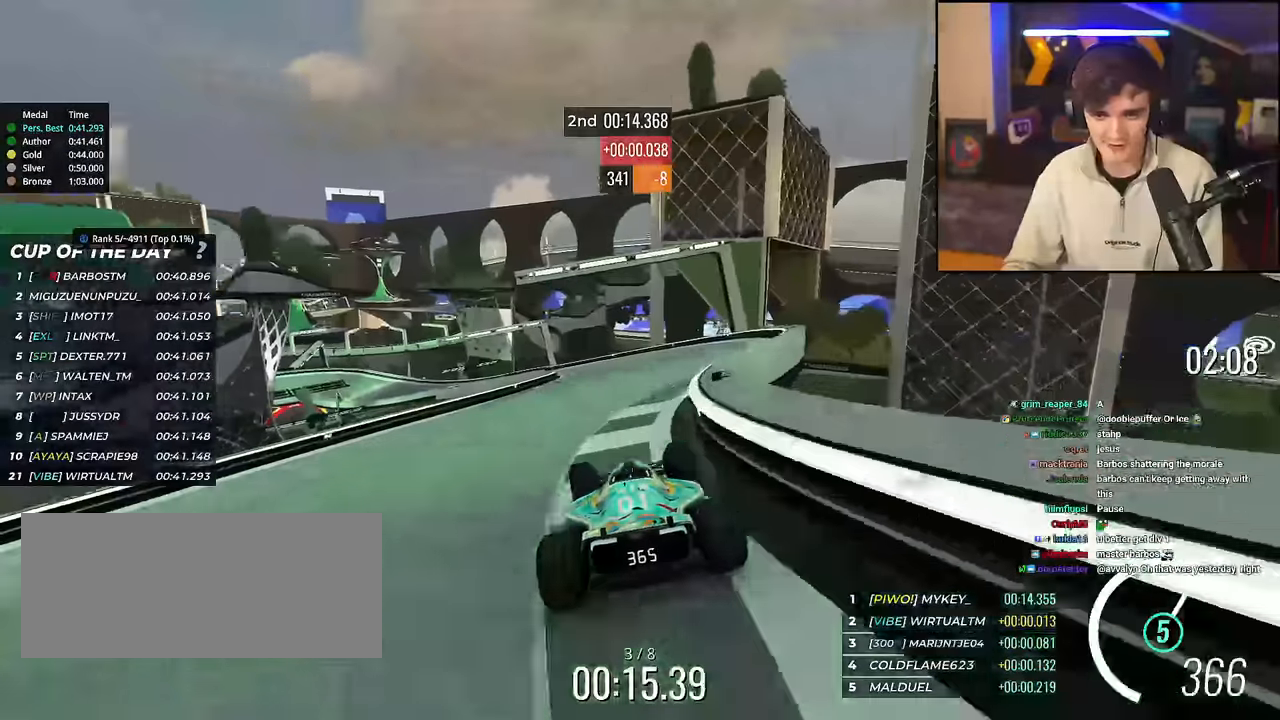
{"keys": ["left", "up"], "events": [[50, "right", "down"], [100, "right", "up"], [233, "left", "down"]]}
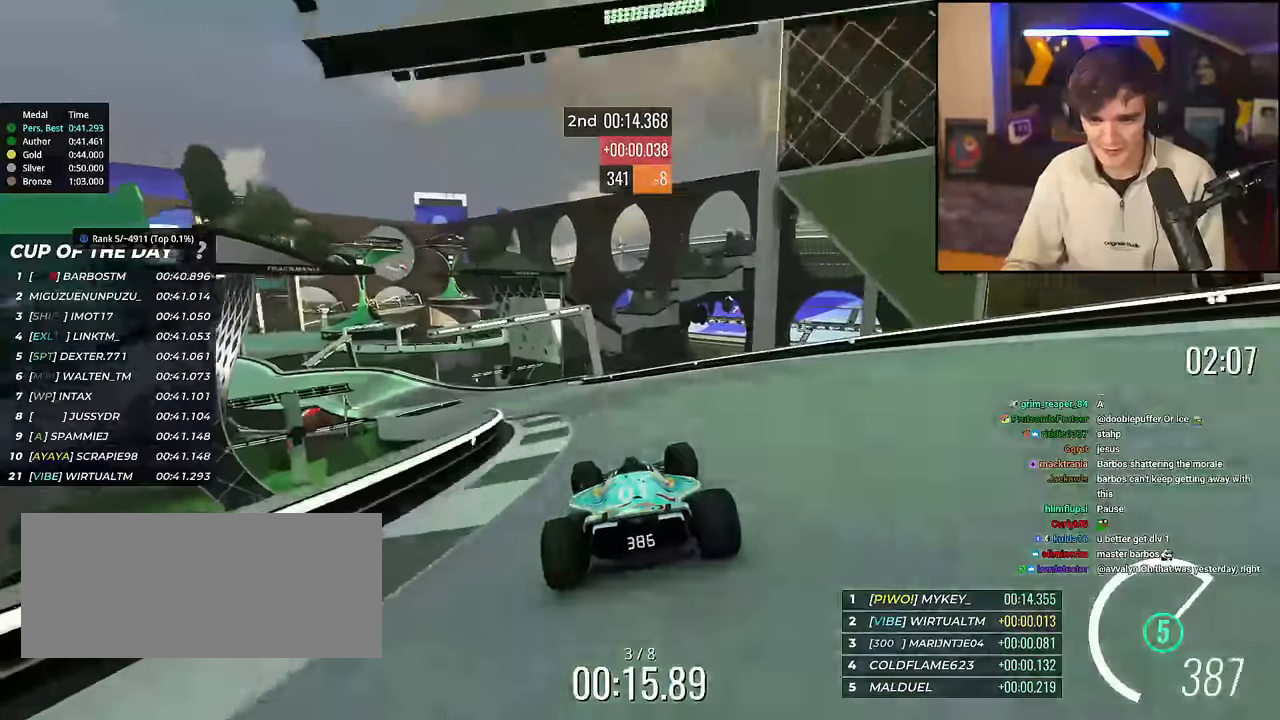
{"keys": ["left", "up"], "events": [[17, "left", "up"], [250, "left", "down"]]}
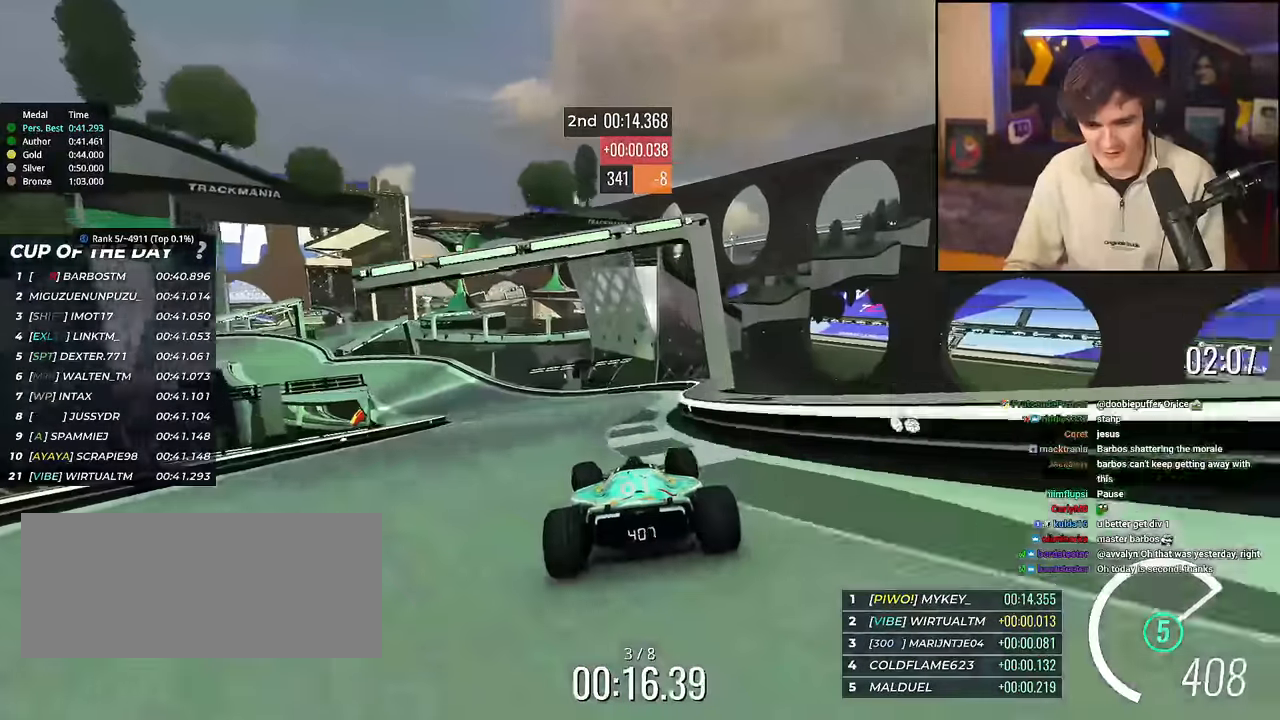
{"keys": ["brake", "left", "up"], "events": [[267, "up", "up"], [317, "brake", "down"], [350, "up", "down"]]}
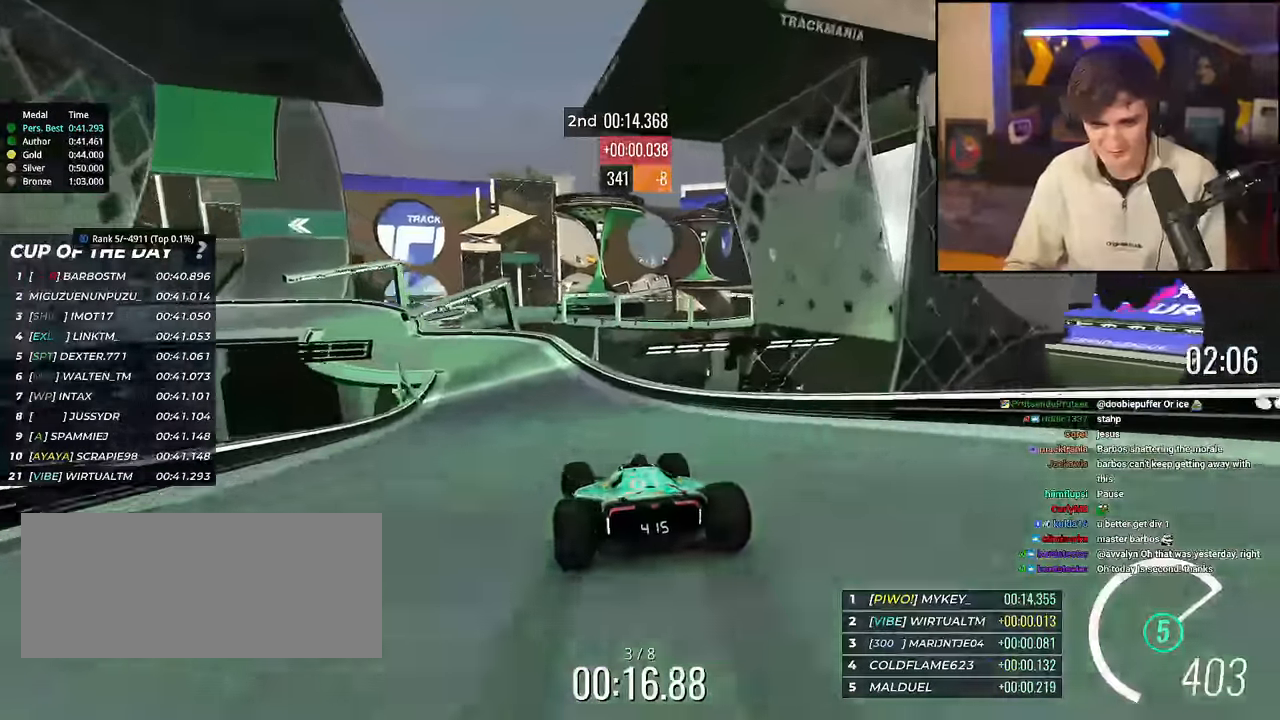
{"keys": ["brake", "left", "up"], "events": [[284, "brake", "up"], [367, "left", "up"], [417, "left", "down"], [467, "brake", "down"]]}
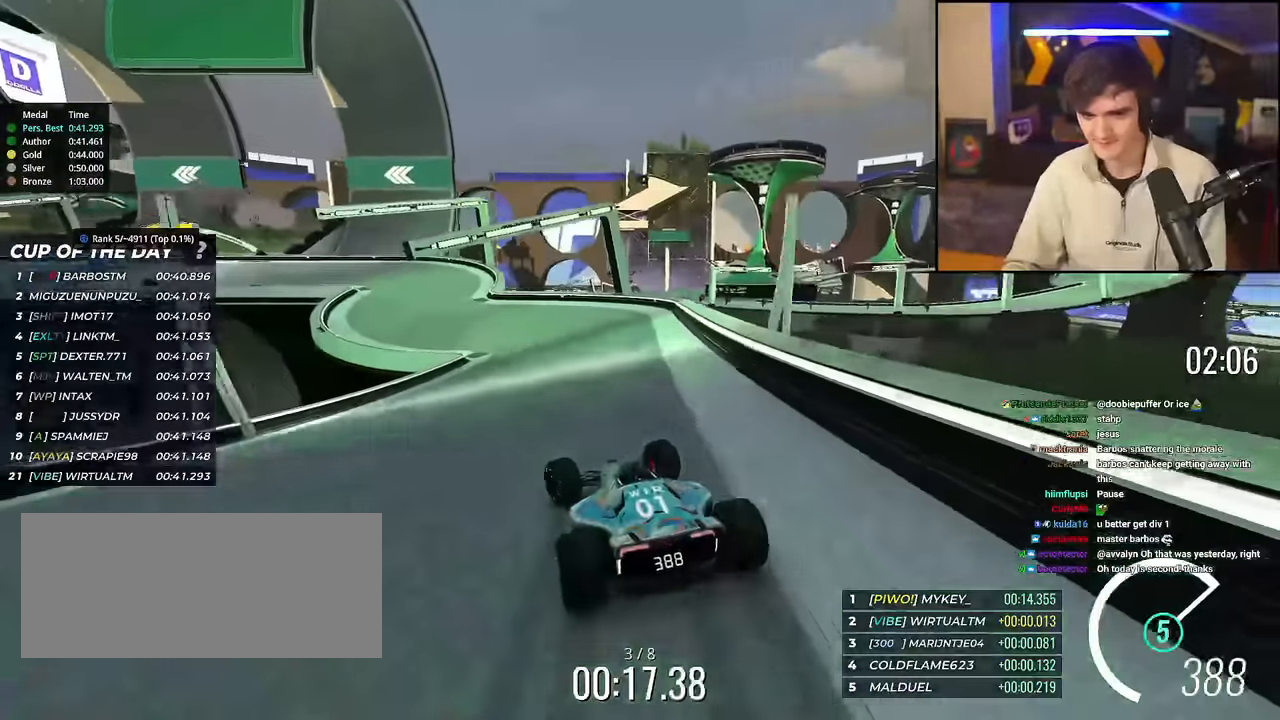
{"keys": ["left", "up"], "events": [[100, "brake", "up"]]}
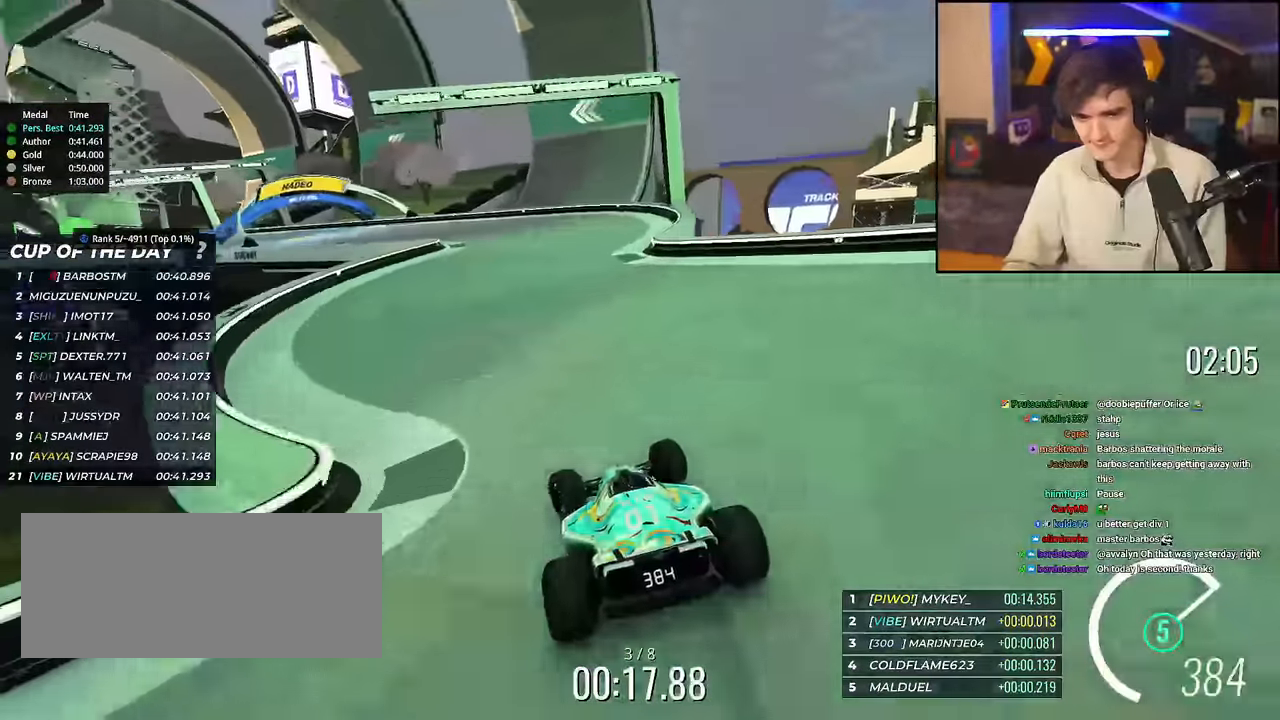
{"keys": ["left", "up"], "events": []}
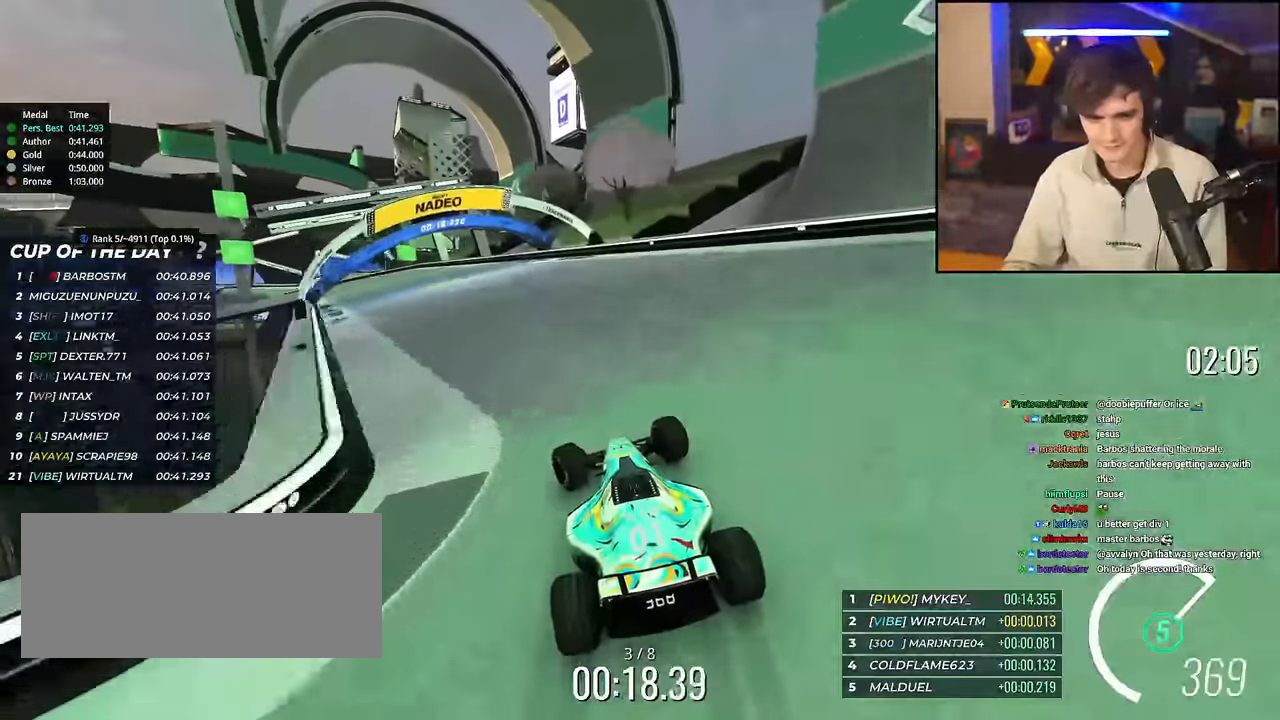
{"keys": ["left", "up"], "events": [[417, "left", "up"], [467, "left", "down"]]}
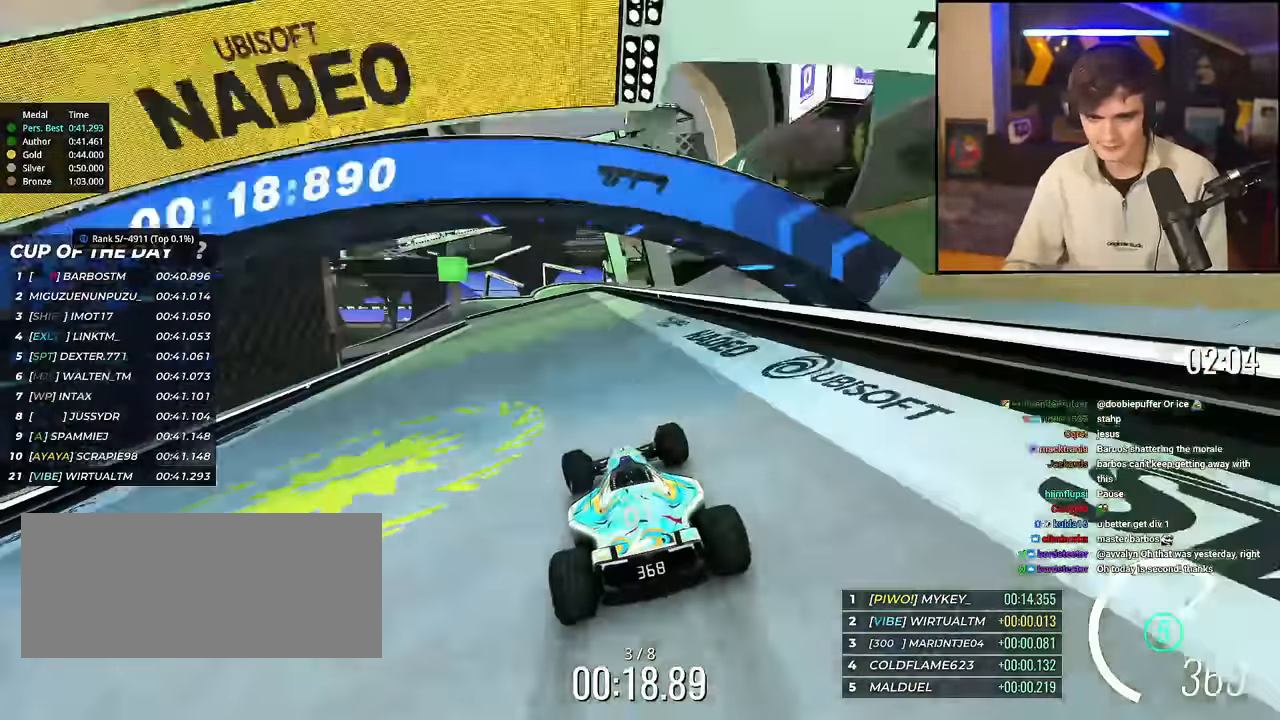
{"keys": ["up"], "events": [[100, "left", "up"], [200, "left", "down"], [384, "left", "up"]]}
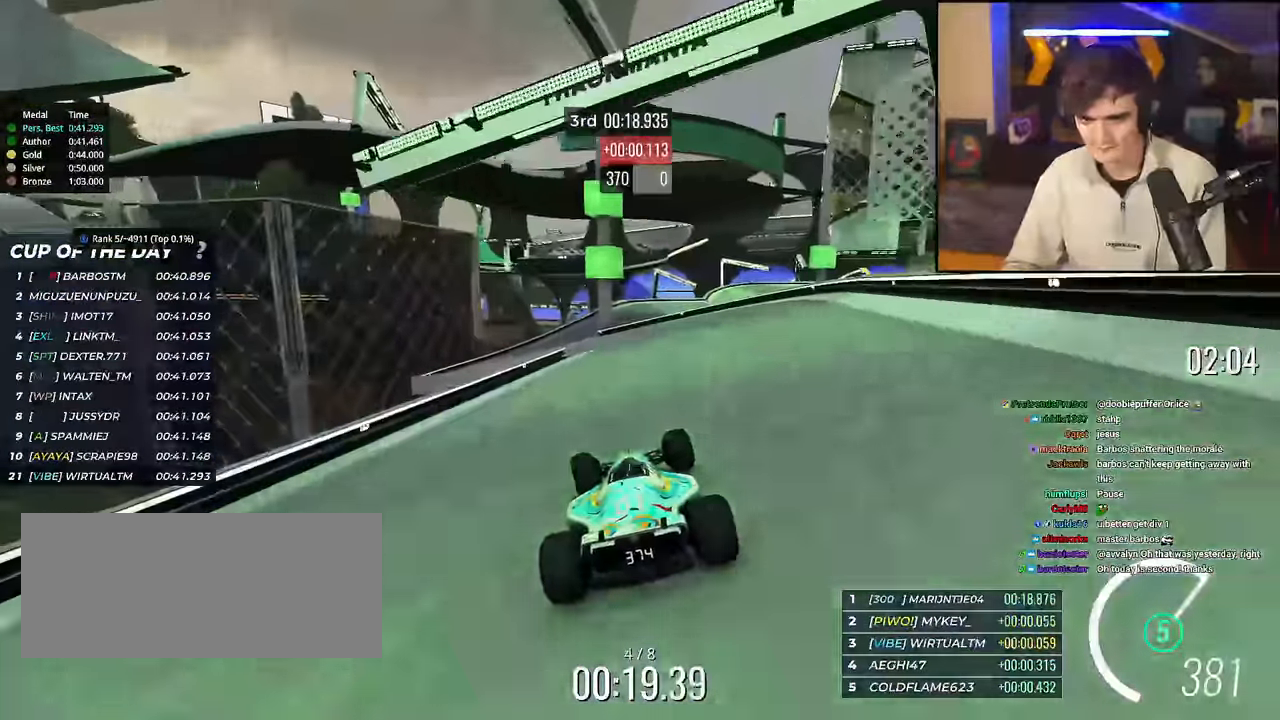
{"keys": ["right", "up"], "events": [[33, "left", "down"], [217, "left", "up"], [450, "right", "down"]]}
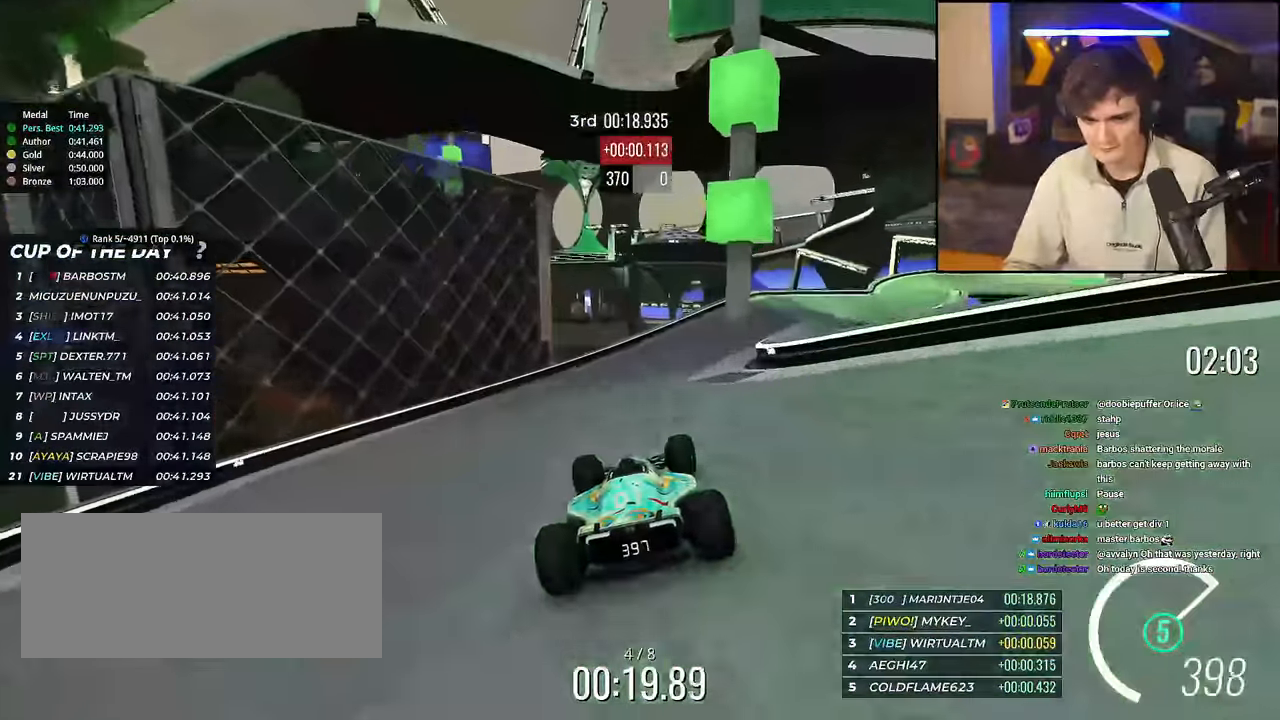
{"keys": ["brake", "right", "up"], "events": [[417, "up", "up"], [467, "brake", "down"], [467, "up", "down"]]}
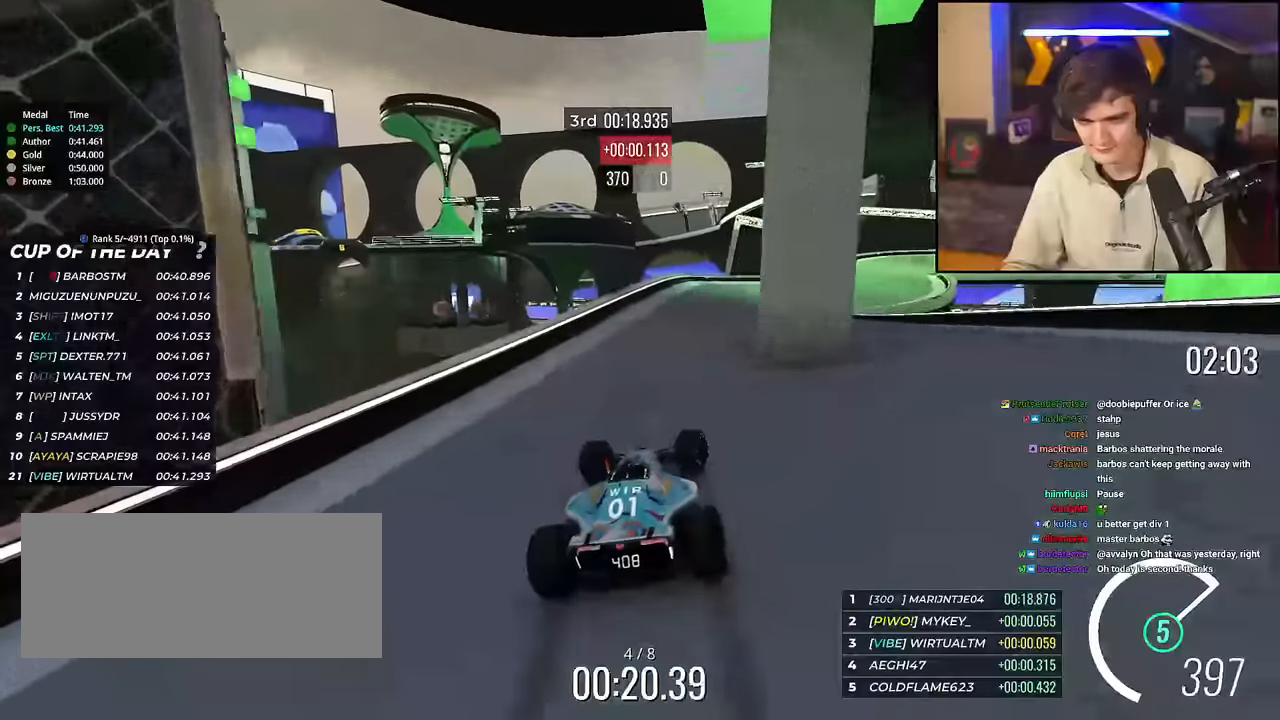
{"keys": ["right", "up"], "events": [[150, "brake", "up"], [250, "up", "up"], [384, "up", "down"]]}